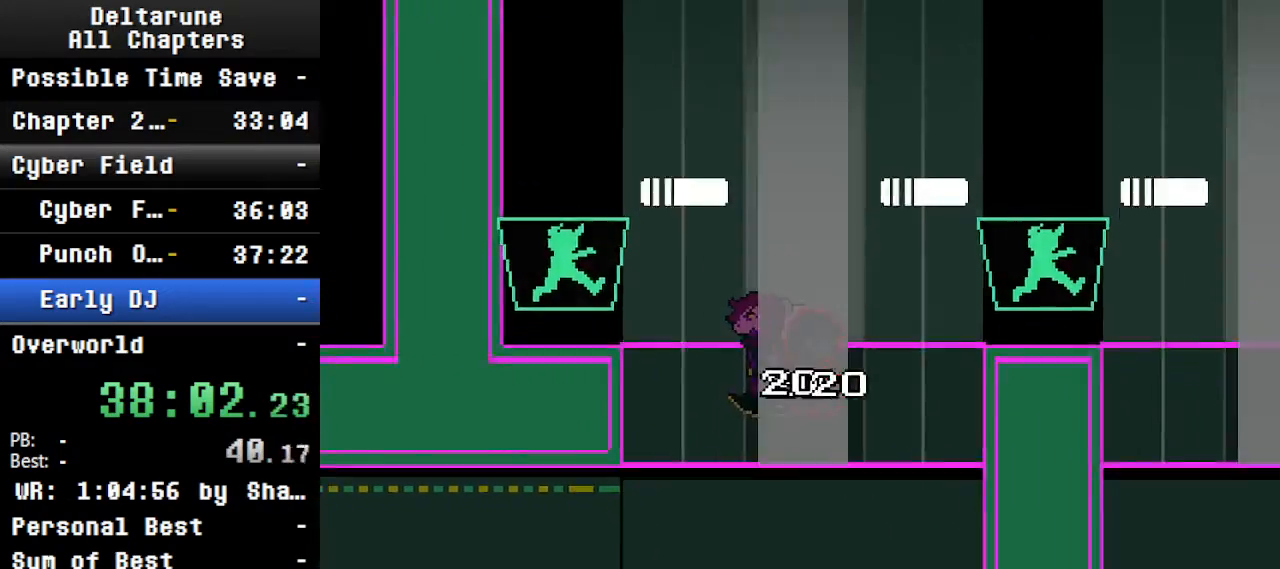
Gameplay with keyboard; each line is a JSON object with the keys held at the frame after it. "events" lists presses ("down") and releases ("up") of "c", "ctrl", "down", "left", "return", "right", "shift", "up", "x" and "z" between this image and that frame as [ms after this image, input, new state], when the widget could be followed in between. No other keys are recorded. Mouse input is not recorded.
{"keys": ["ctrl", "right", "shift"], "events": [[34, "left", "up"], [167, "left", "down"], [334, "left", "up"], [400, "left", "down"], [467, "left", "up"]]}
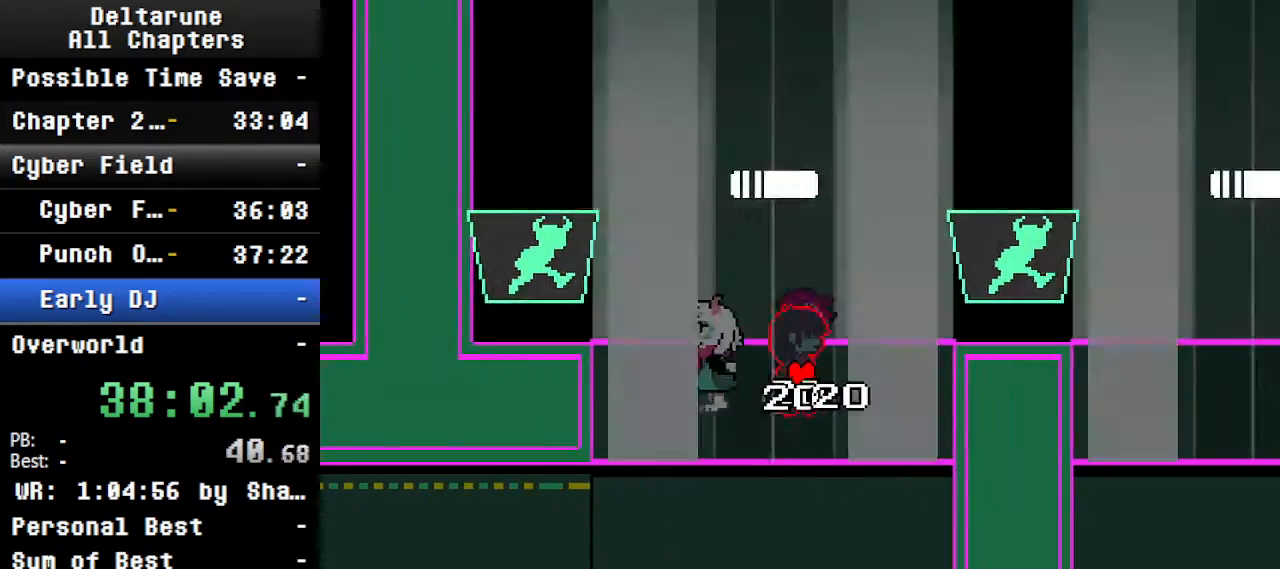
{"keys": ["ctrl", "right", "shift"], "events": [[100, "left", "down"], [167, "left", "up"], [234, "left", "down"], [400, "left", "up"]]}
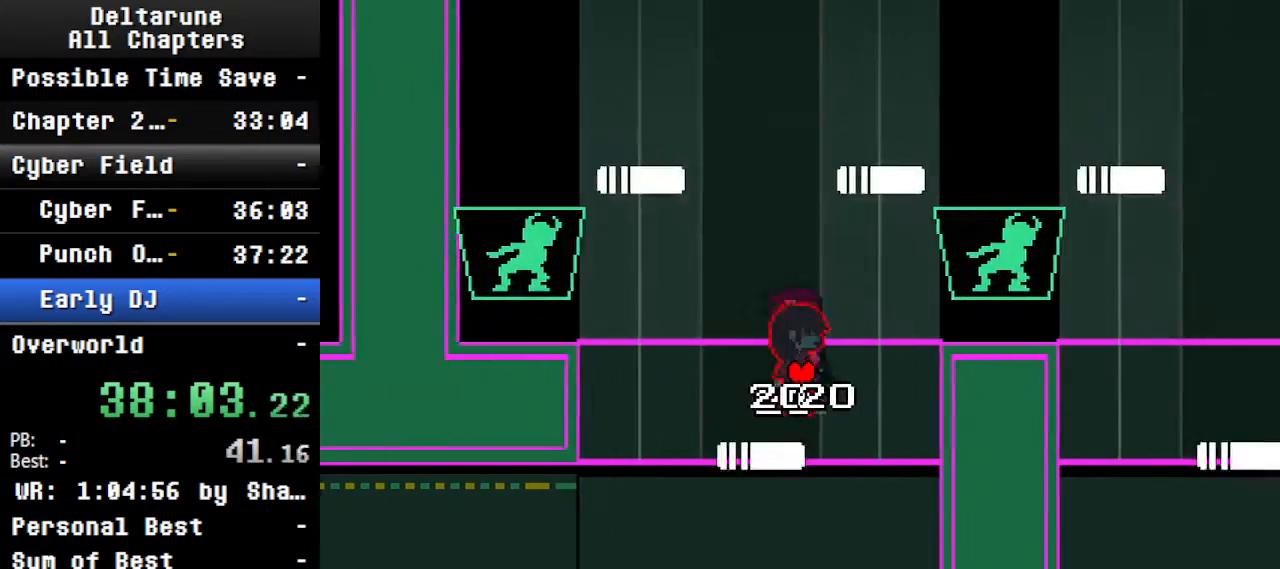
{"keys": ["ctrl", "left", "right", "shift"], "events": [[34, "left", "down"], [134, "left", "up"], [267, "left", "down"], [367, "left", "up"], [467, "left", "down"]]}
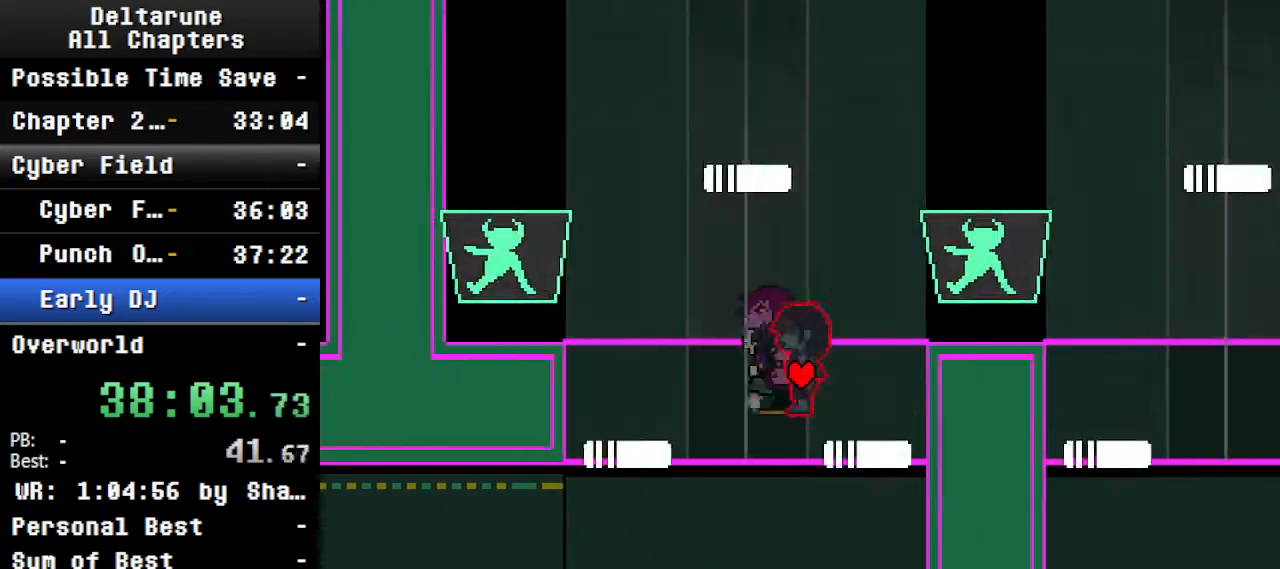
{"keys": ["ctrl", "right", "shift"], "events": [[100, "left", "up"], [267, "left", "down"], [500, "left", "up"]]}
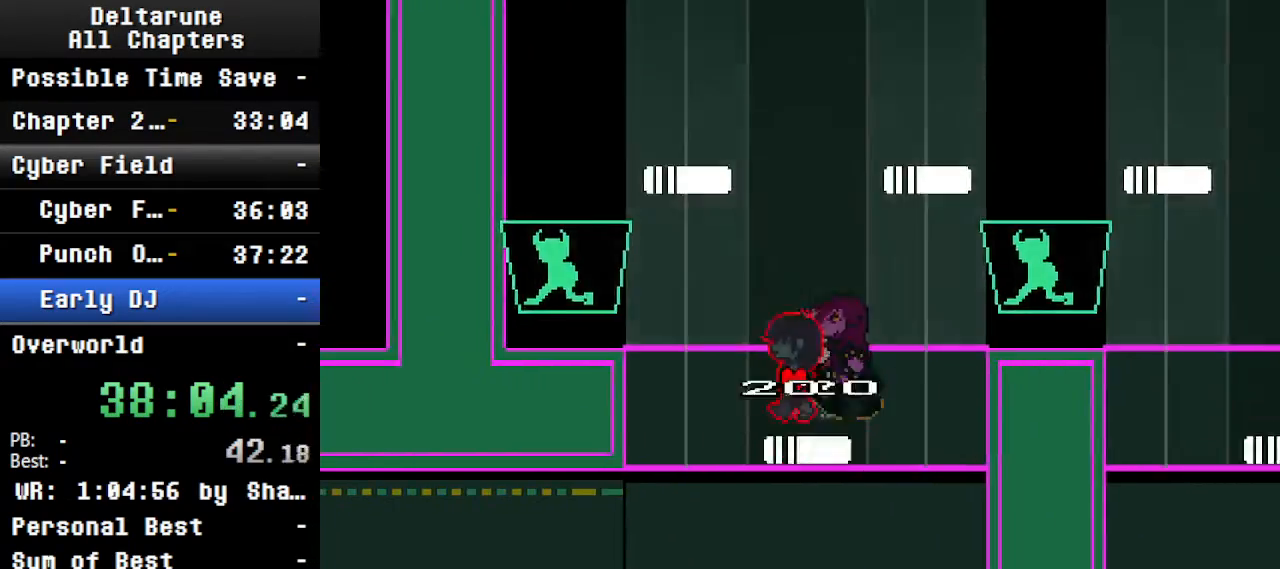
{"keys": ["ctrl", "left", "right", "shift"], "events": [[167, "left", "down"], [334, "left", "up"], [467, "left", "down"]]}
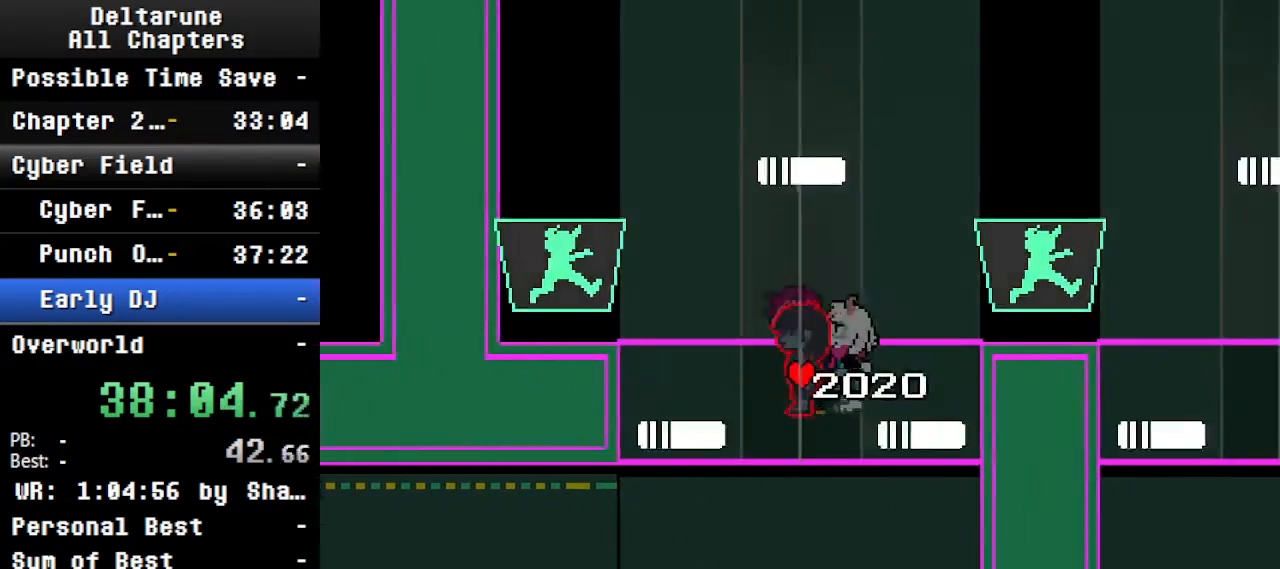
{"keys": ["ctrl", "left", "right", "shift"], "events": [[100, "left", "up"], [200, "left", "down"], [367, "left", "up"], [434, "left", "down"]]}
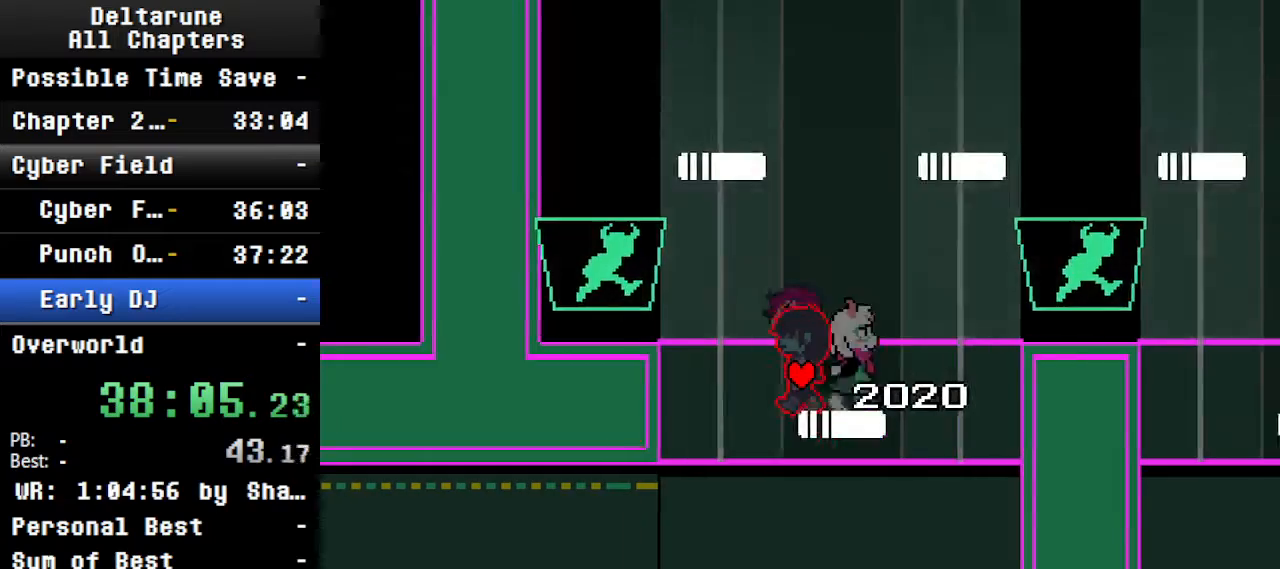
{"keys": ["ctrl", "left", "right", "shift"], "events": []}
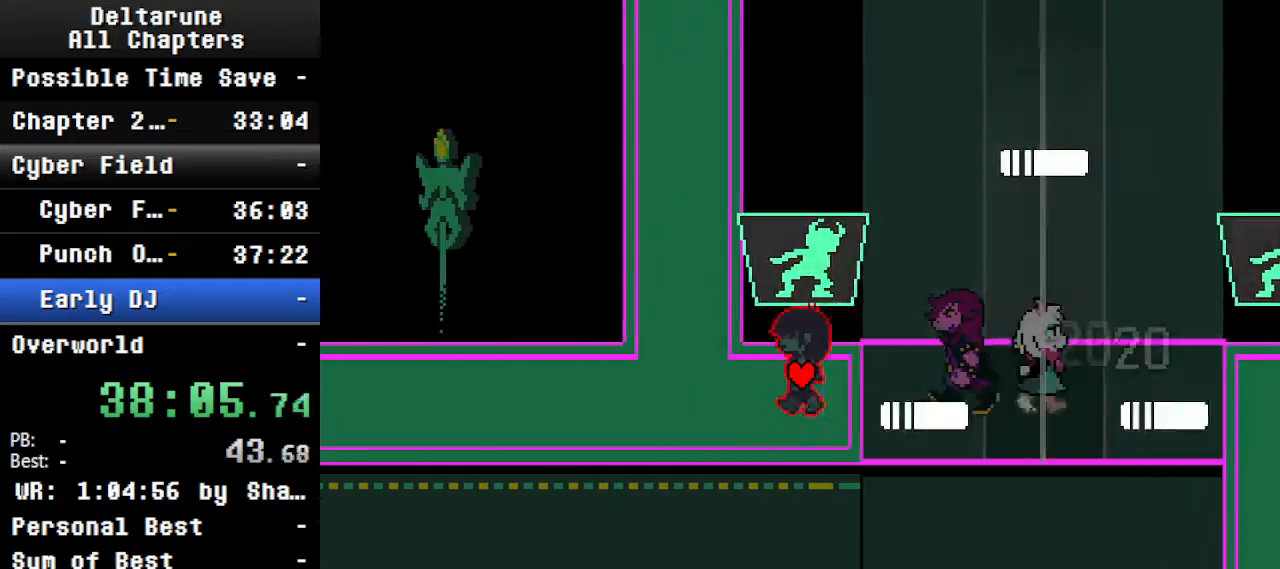
{"keys": ["ctrl", "left", "shift"], "events": [[134, "right", "up"]]}
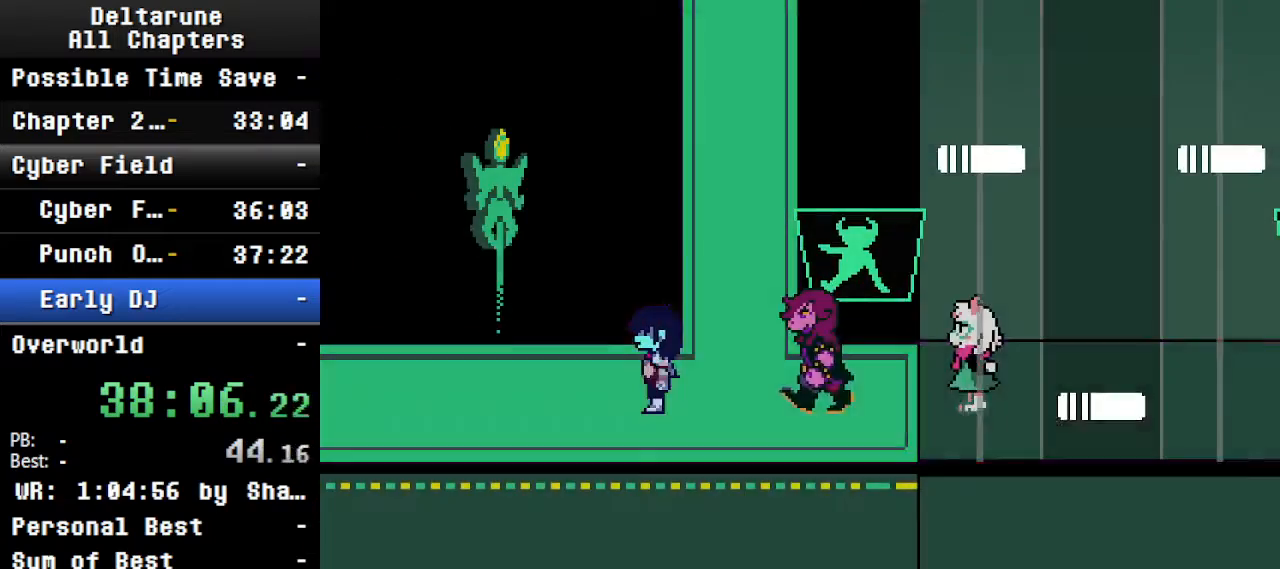
{"keys": ["ctrl", "left", "shift"], "events": []}
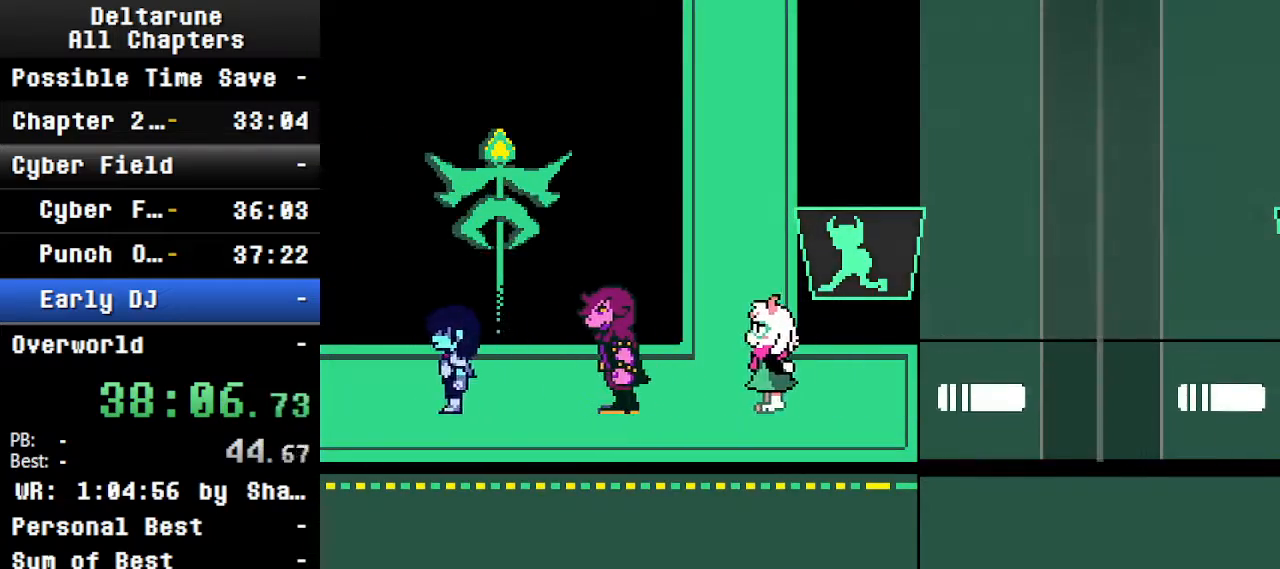
{"keys": ["ctrl", "shift"], "events": [[134, "right", "down"], [167, "left", "up"], [334, "right", "up"]]}
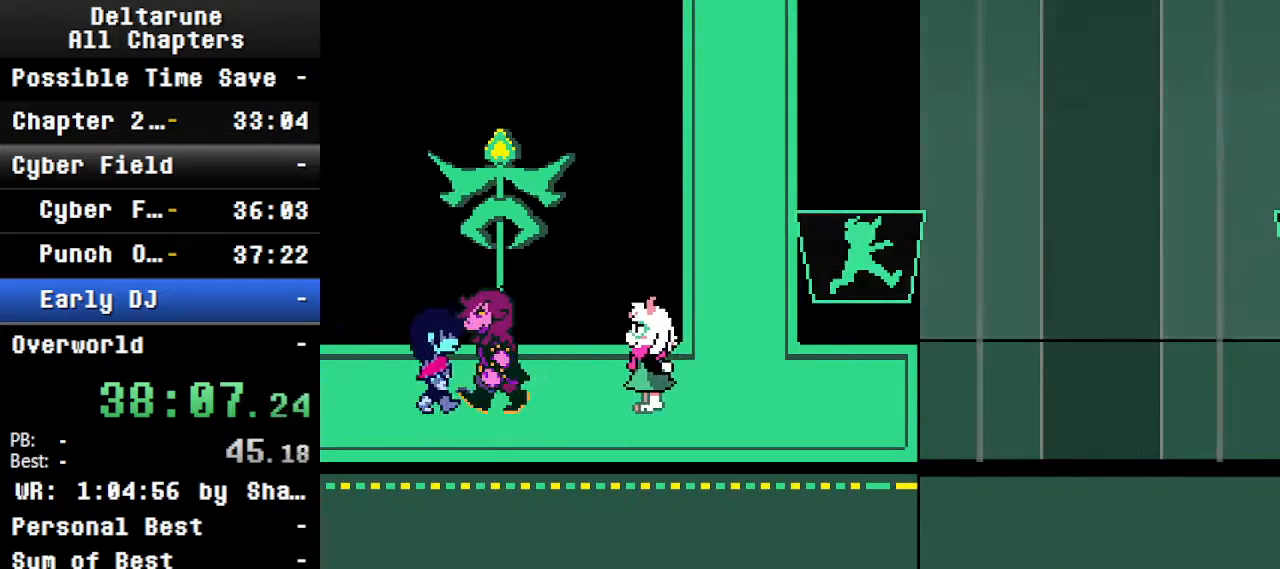
{"keys": ["ctrl", "shift"], "events": [[67, "down", "down"], [234, "down", "up"], [334, "left", "down"], [434, "left", "up"]]}
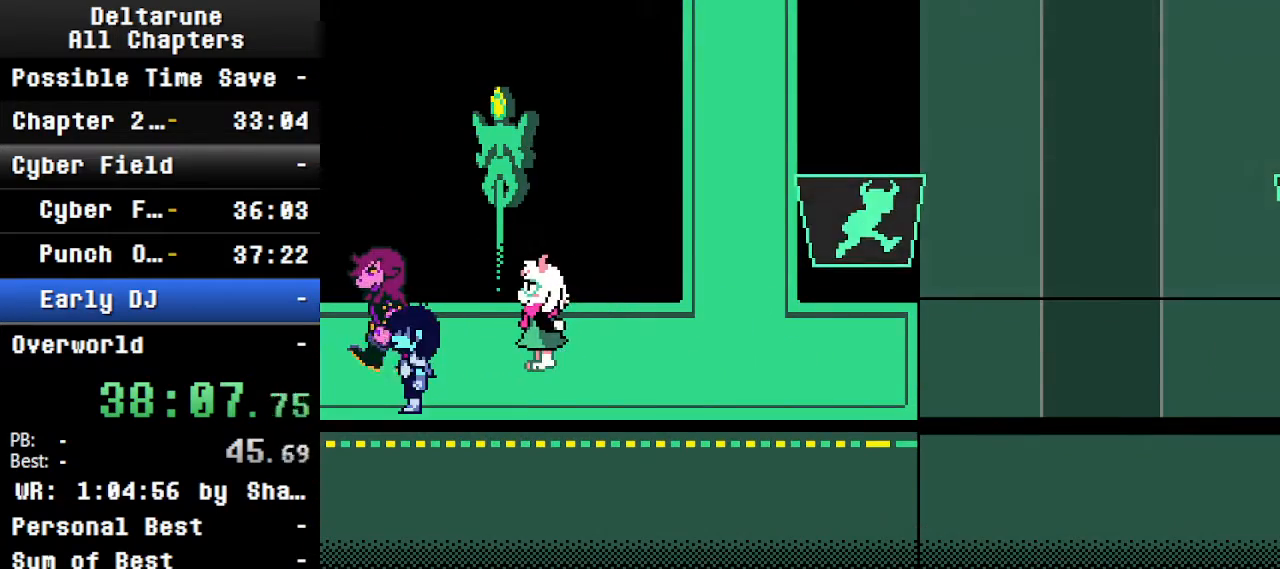
{"keys": ["ctrl", "shift"], "events": [[234, "left", "down"], [267, "left", "up"], [267, "right", "down"], [367, "right", "up"]]}
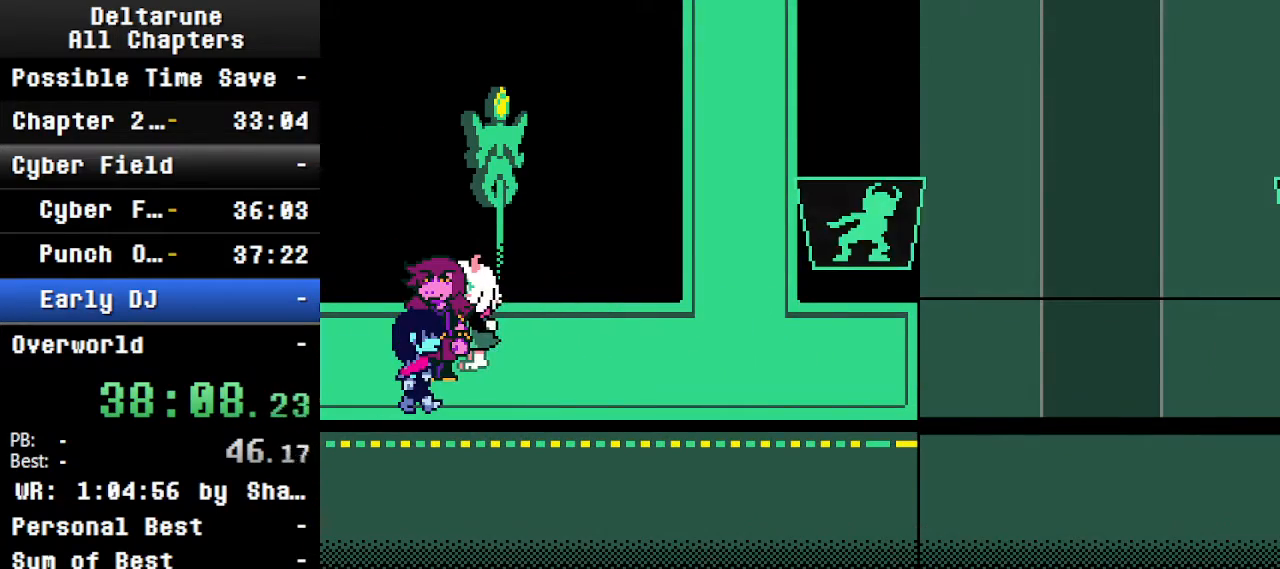
{"keys": ["ctrl", "right", "shift"], "events": [[167, "left", "down"], [200, "left", "up"], [434, "left", "down"], [500, "left", "up"], [500, "right", "down"]]}
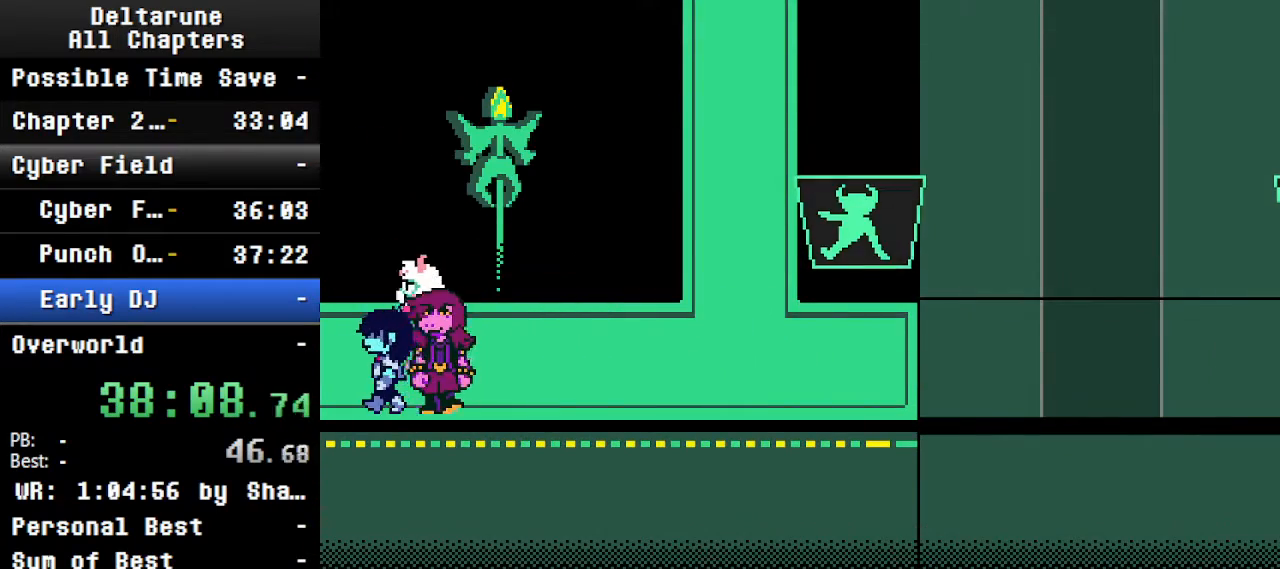
{"keys": ["ctrl", "shift"], "events": [[100, "right", "up"], [367, "left", "down"], [434, "left", "up"]]}
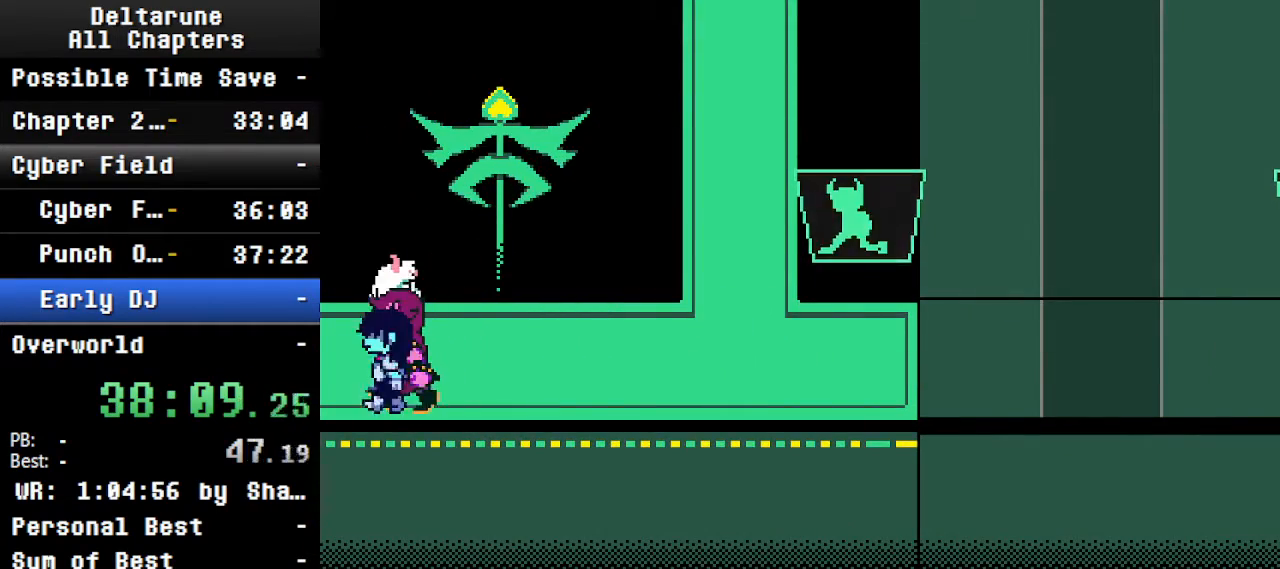
{"keys": ["ctrl", "shift"], "events": [[167, "left", "down"], [167, "right", "down"], [200, "left", "up"], [267, "right", "up"]]}
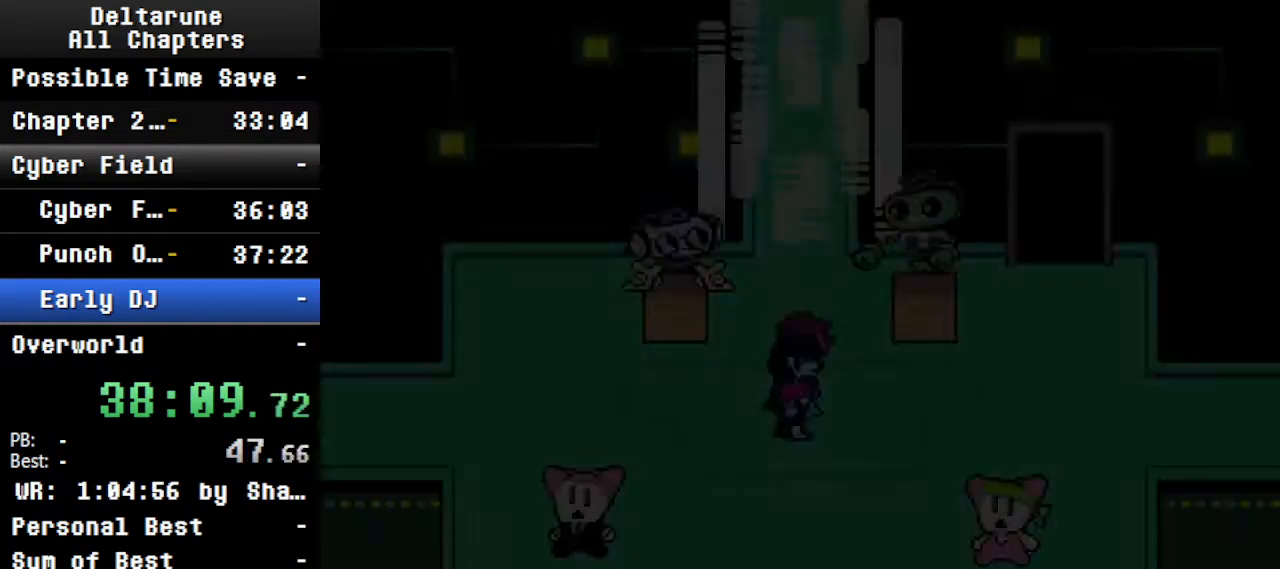
{"keys": ["ctrl", "down", "shift"], "events": [[134, "down", "down"]]}
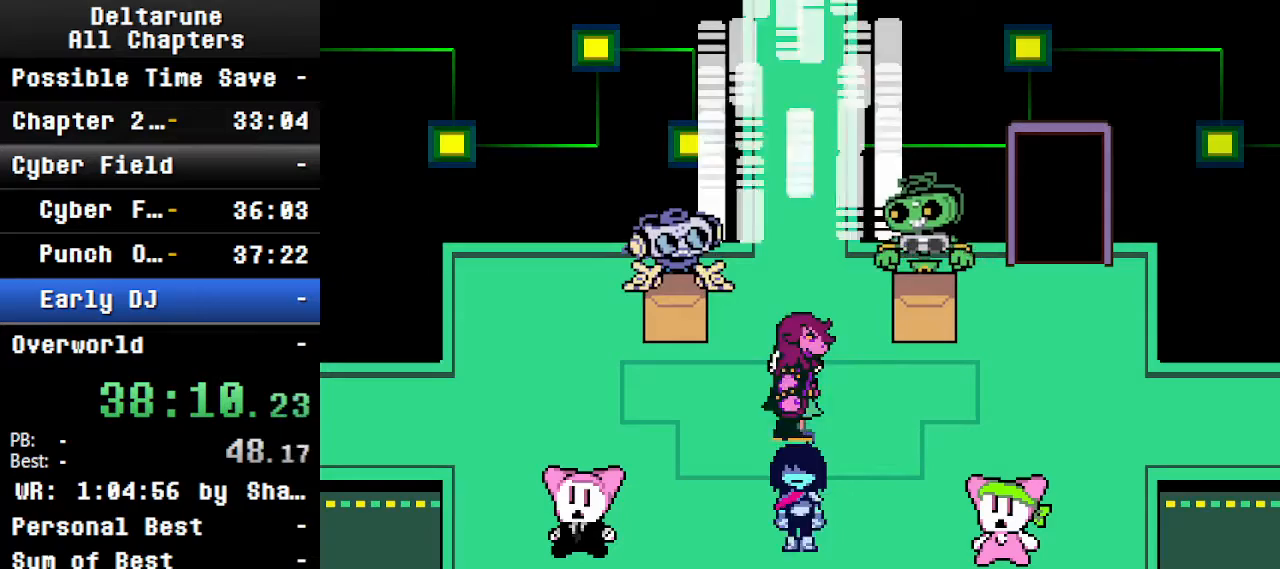
{"keys": ["ctrl", "shift"], "events": [[167, "down", "up"], [300, "left", "down"], [400, "left", "up"]]}
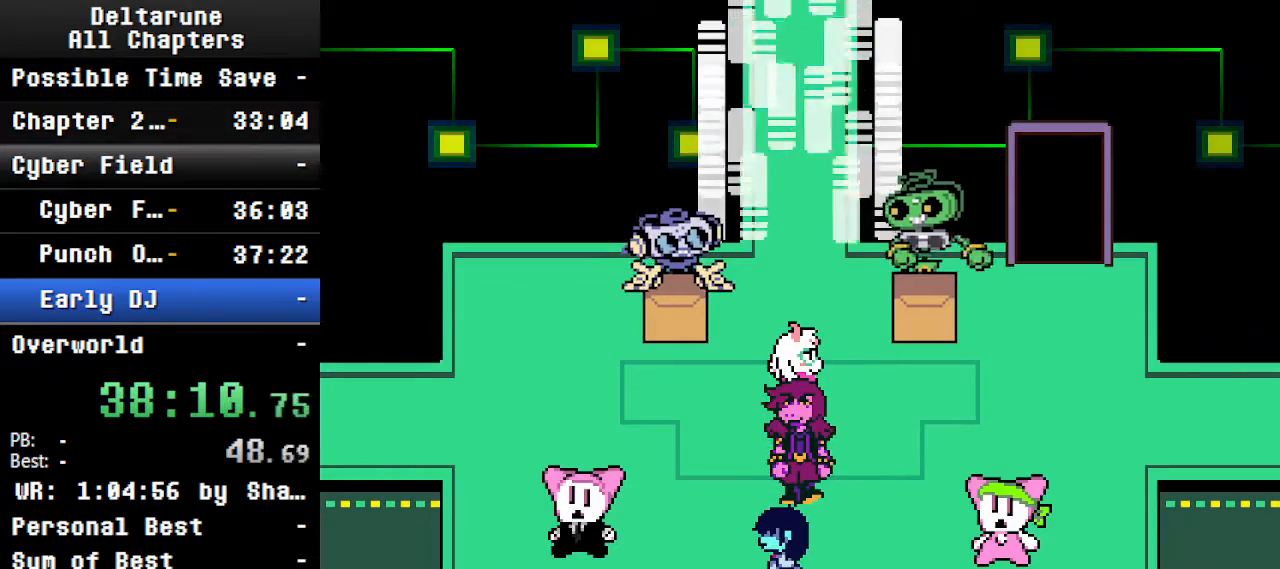
{"keys": ["ctrl", "shift"], "events": [[134, "down", "down"], [200, "down", "up"], [300, "left", "down"], [434, "left", "up"]]}
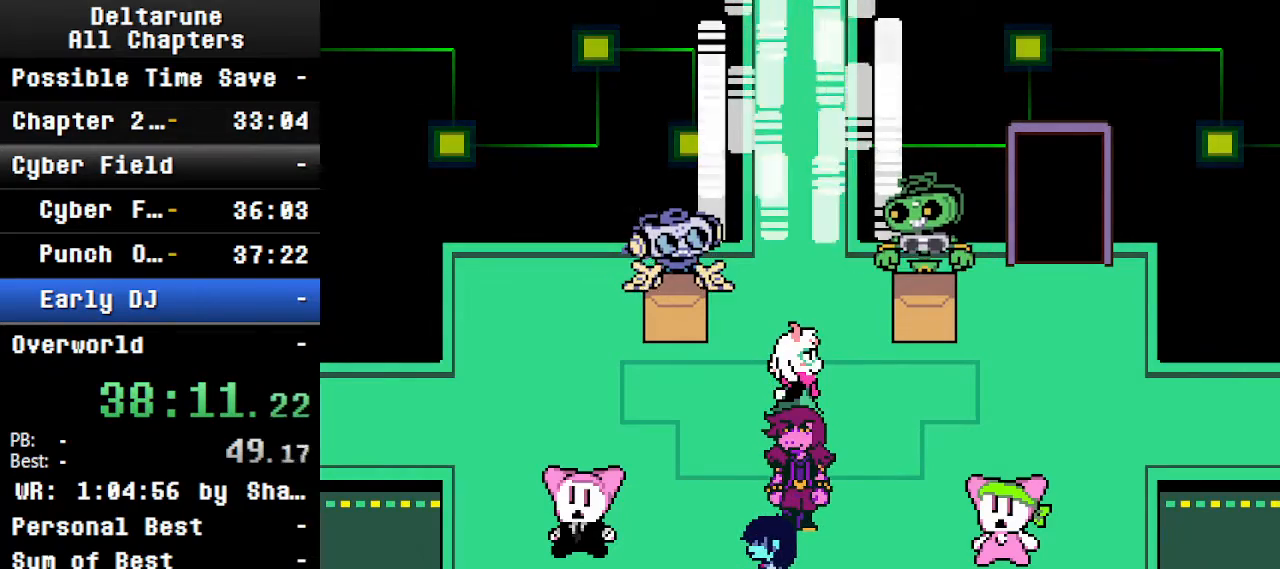
{"keys": ["ctrl", "shift", "up"], "events": [[300, "down", "down"], [467, "up", "down"], [500, "down", "up"]]}
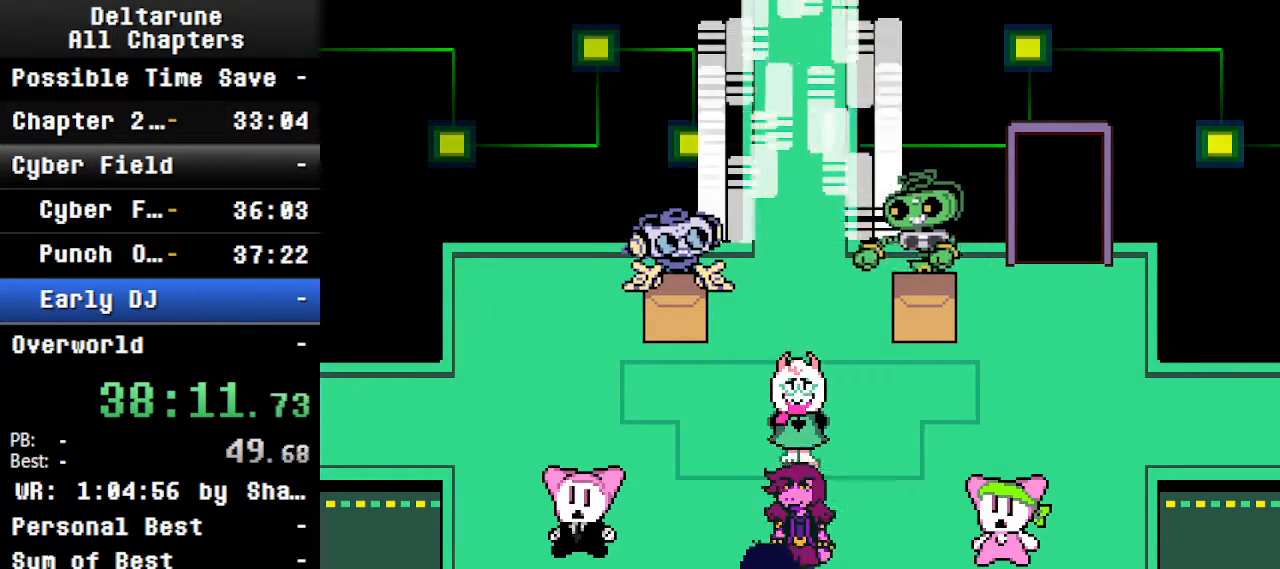
{"keys": ["ctrl", "shift"], "events": [[100, "up", "up"], [334, "down", "down"], [434, "down", "up"]]}
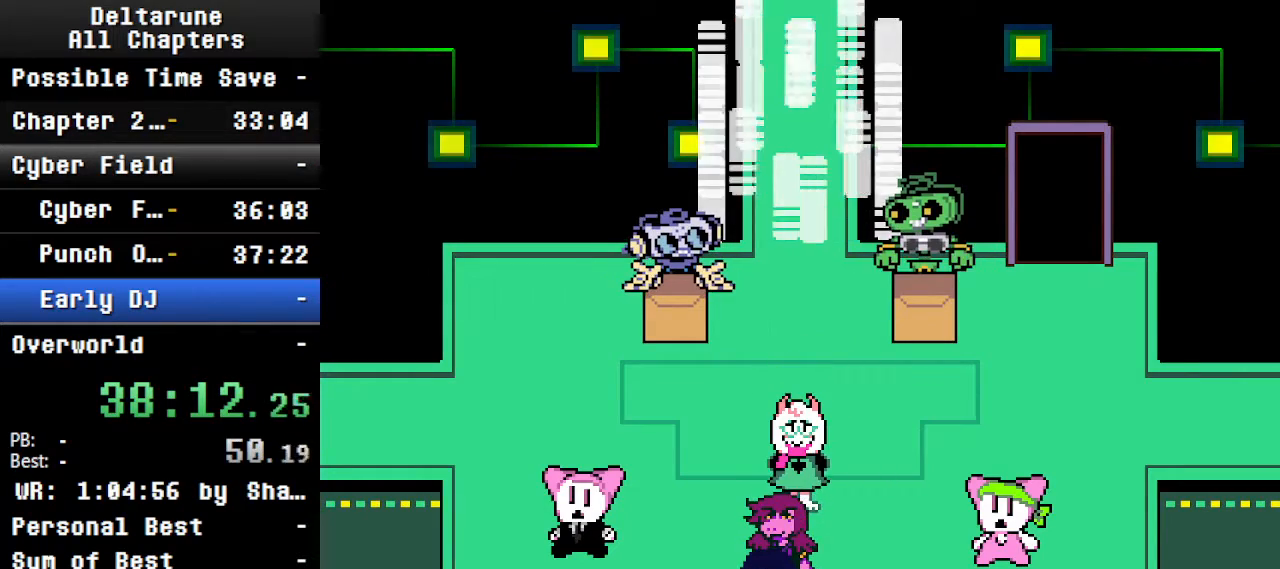
{"keys": ["ctrl", "shift"], "events": [[234, "down", "down"], [334, "up", "down"], [367, "down", "up"], [400, "up", "up"]]}
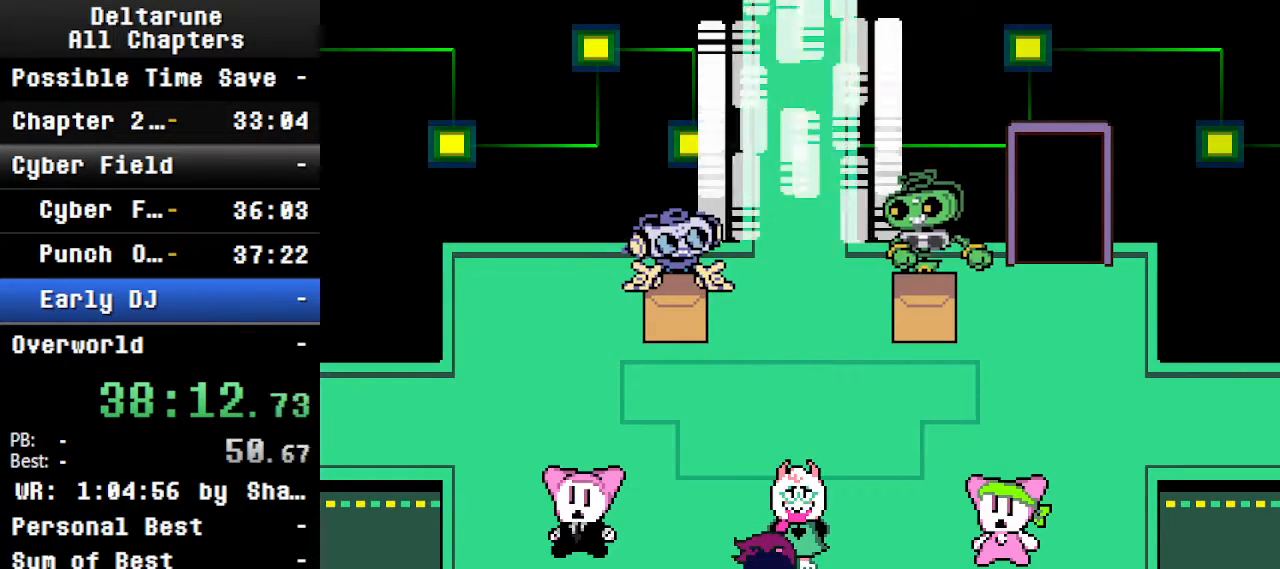
{"keys": ["ctrl", "shift"], "events": [[300, "down", "down"], [334, "down", "up"]]}
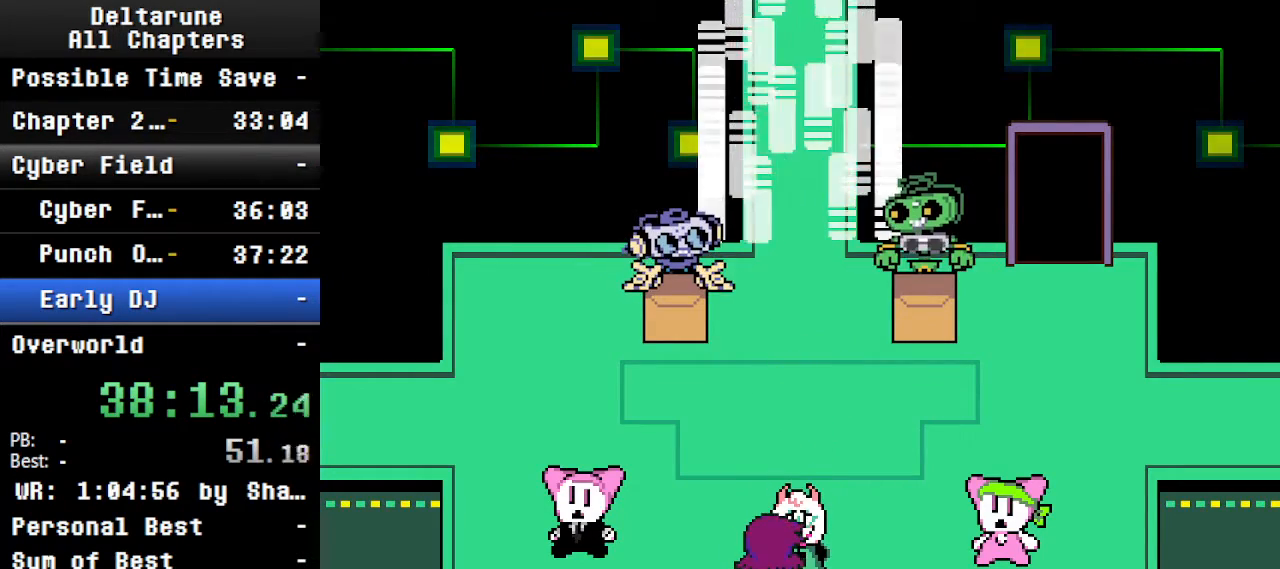
{"keys": ["ctrl", "shift"], "events": [[234, "down", "down"], [267, "up", "down"], [334, "down", "up"], [367, "up", "up"]]}
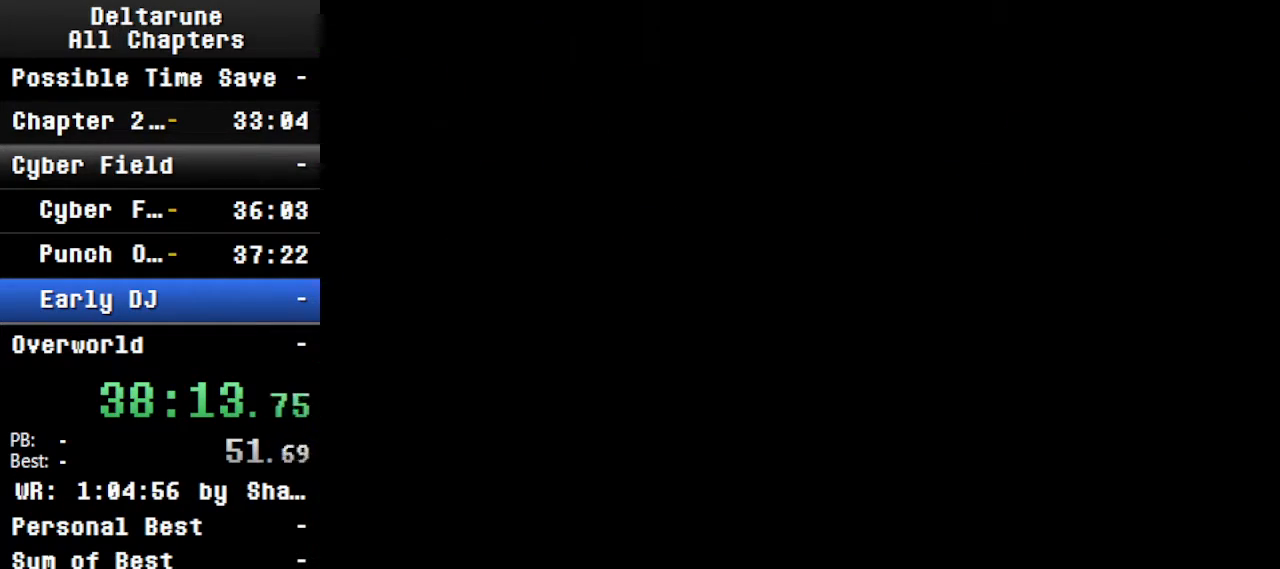
{"keys": ["ctrl", "shift", "up"], "events": [[200, "up", "down"]]}
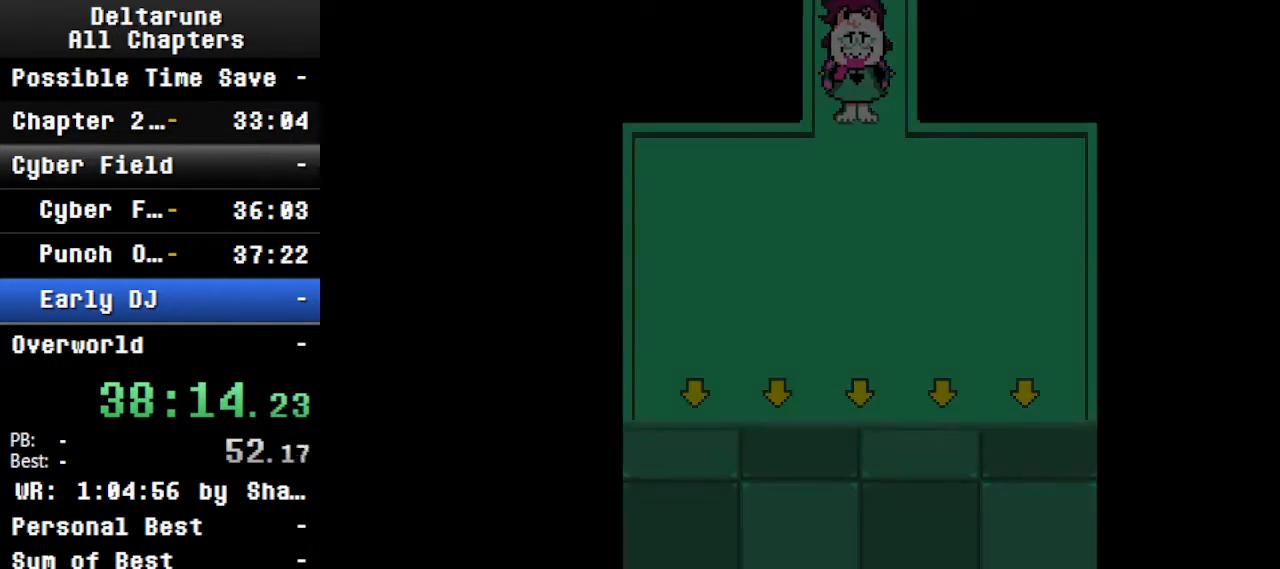
{"keys": ["ctrl", "shift", "up"], "events": []}
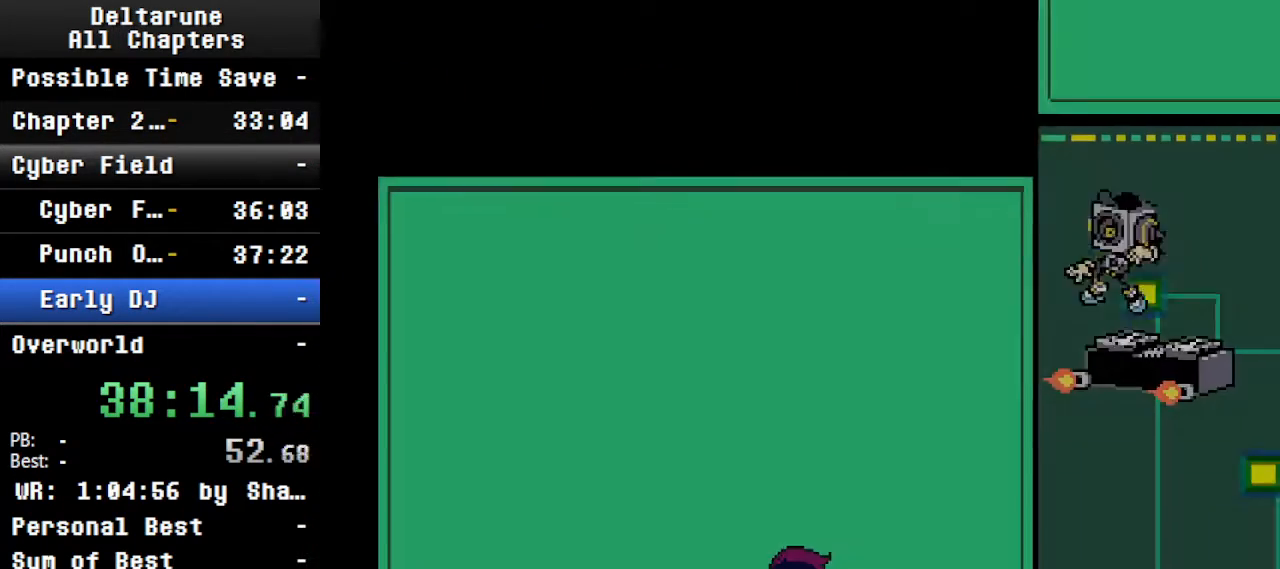
{"keys": ["ctrl", "shift", "up"], "events": [[300, "up", "up"], [367, "up", "down"]]}
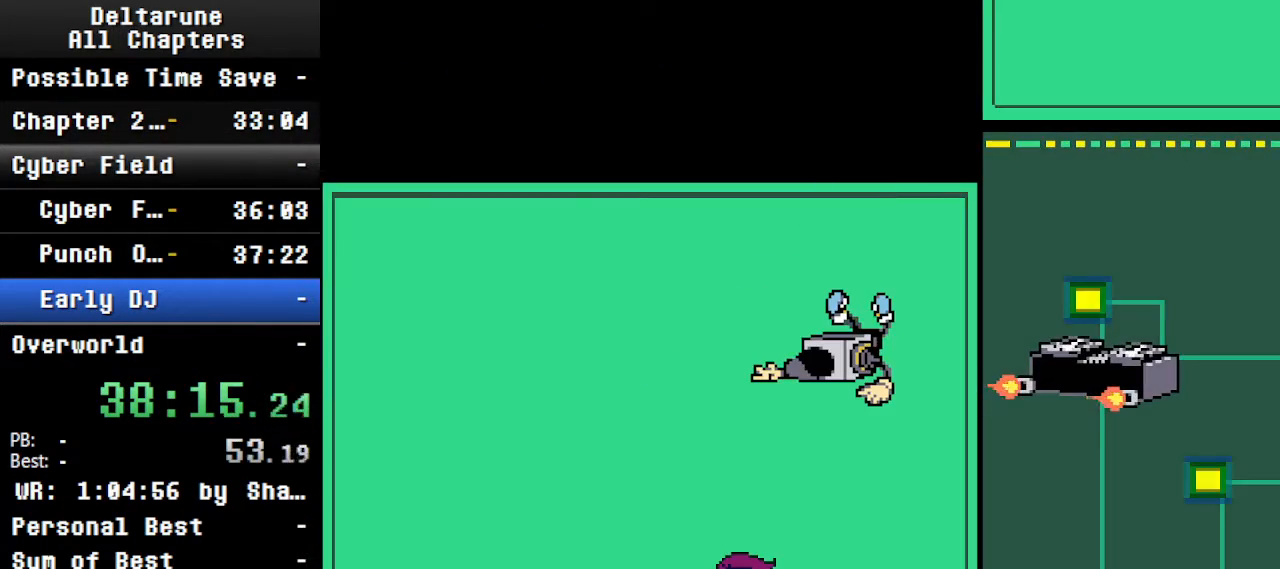
{"keys": ["ctrl", "shift"], "events": [[34, "up", "up"], [367, "up", "down"], [467, "up", "up"]]}
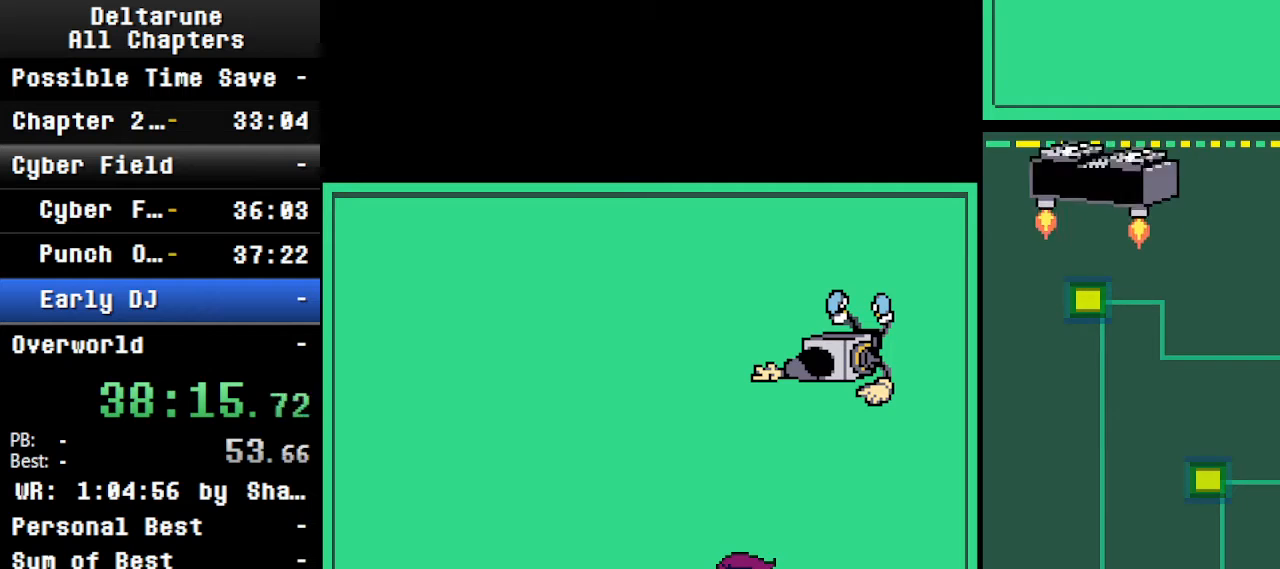
{"keys": ["ctrl", "shift"], "events": [[134, "up", "down"], [200, "up", "up"], [400, "up", "down"], [500, "up", "up"]]}
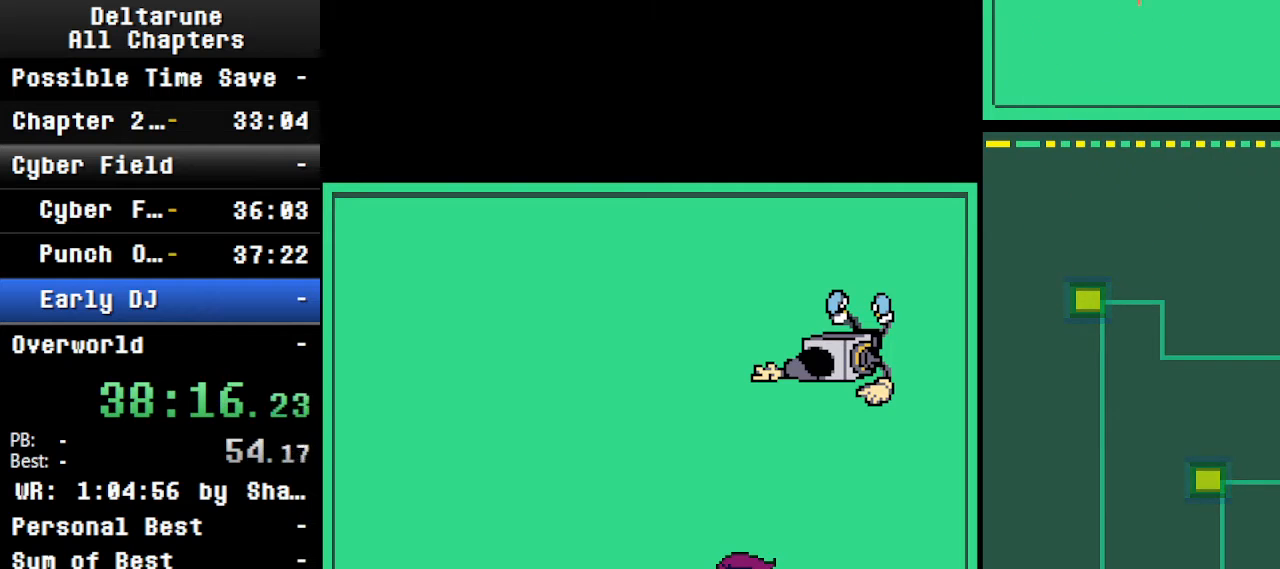
{"keys": ["ctrl", "shift", "up"], "events": [[100, "up", "down"], [234, "up", "up"], [334, "up", "down"]]}
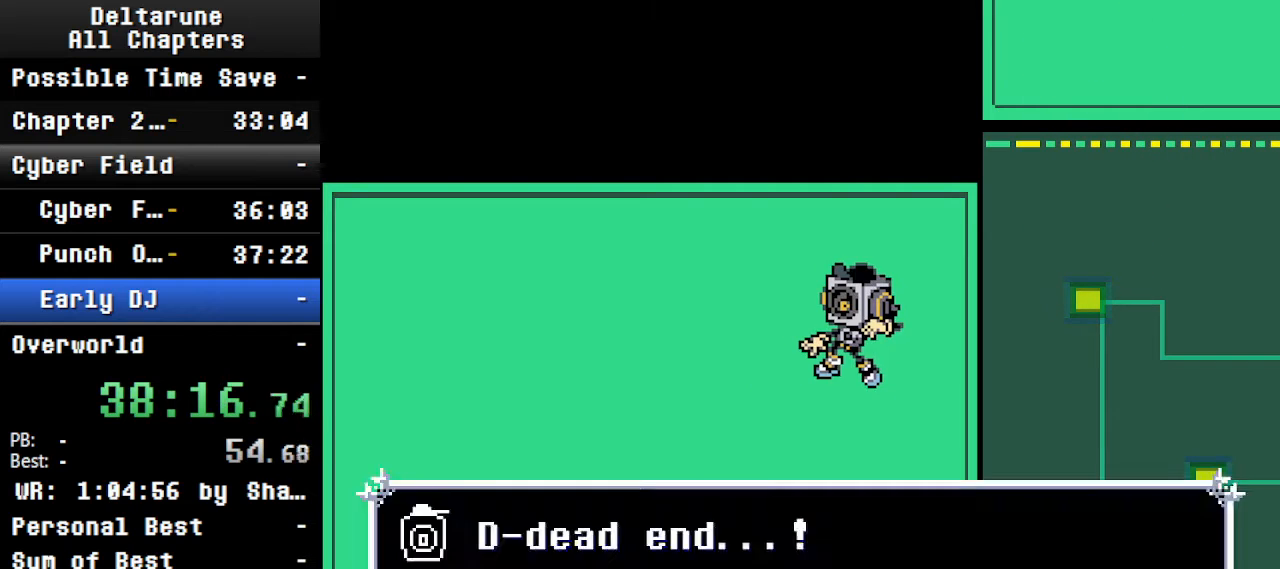
{"keys": ["ctrl"], "events": [[267, "ctrl", "up"], [267, "shift", "up"], [300, "up", "up"], [400, "ctrl", "down"]]}
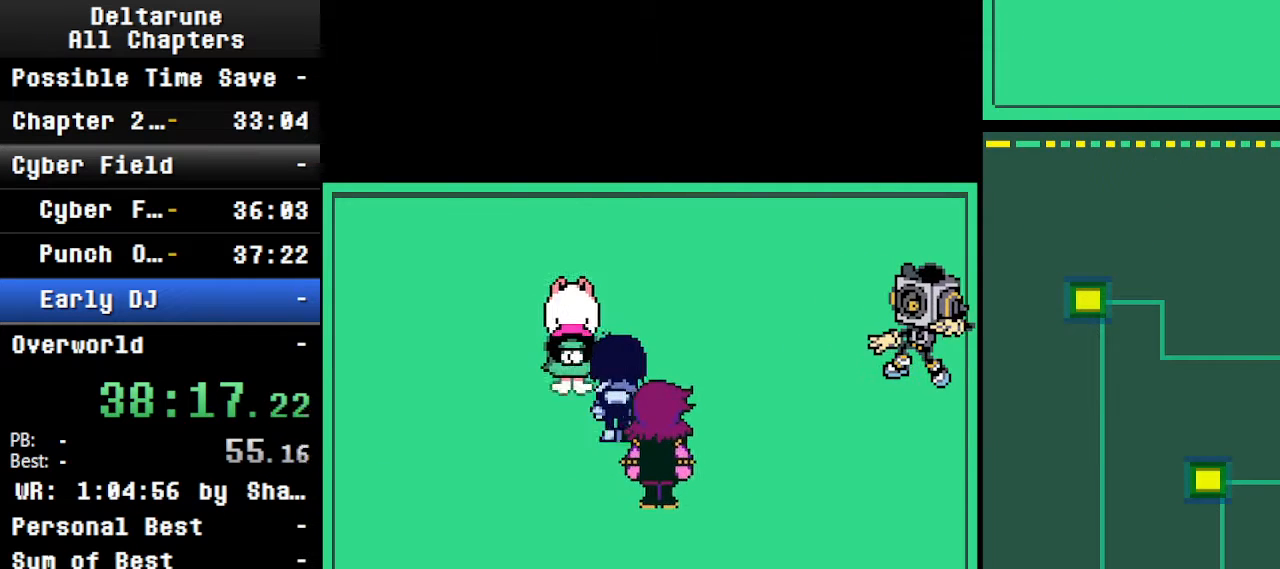
{"keys": ["ctrl", "shift"], "events": [[400, "shift", "down"]]}